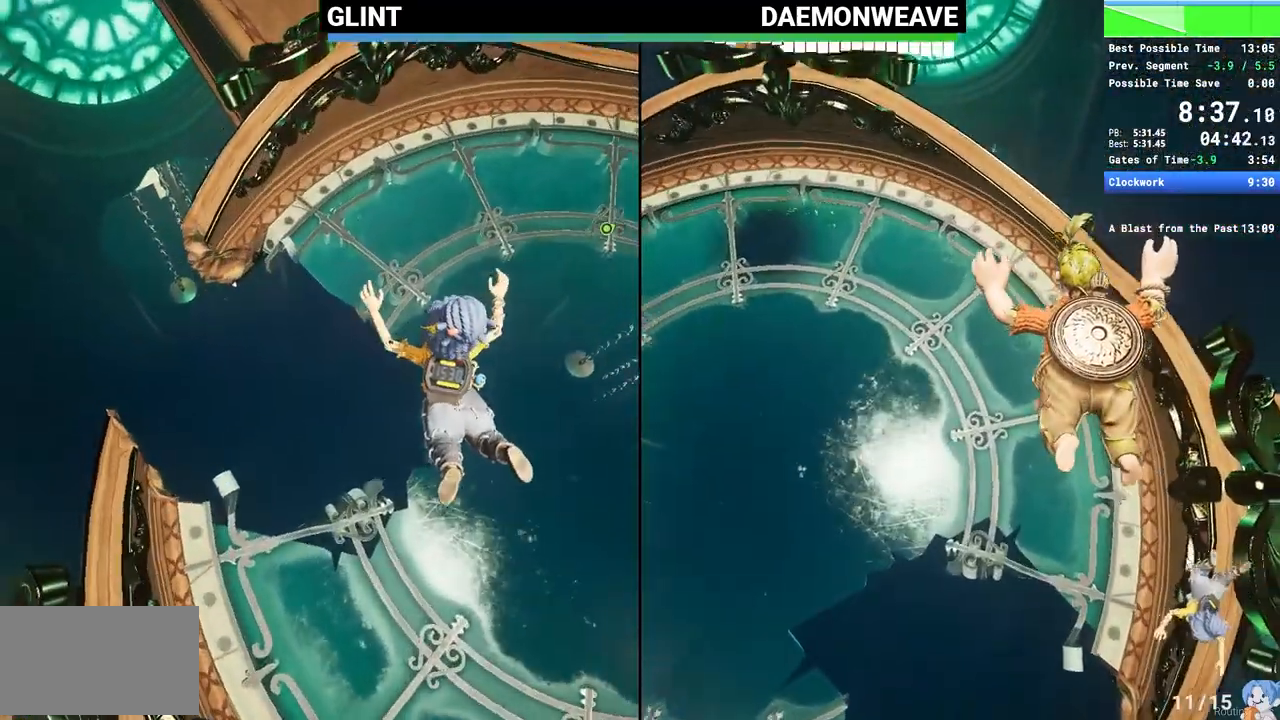
Gameplay with keyboard and mouse; each line is a JSON object with the keys and mouse buttons held at the frame after it. "events" lists presses ("down") and releases ("up") of "1", "2", "3", "4", "5", "a", "alt", "c", "caps_lock", "ctrl", "d", "e", "escape", "f", "q", "r", "s", "shift", "space", "tab", "v", "w", "x", "z", "mouse_left", "mouse_wheel", "mouse_right", "mouse_mb4" and "mouse_mb5" between this image and that frame as [ms after this image, input, new state], when the widget could be followed in between. "mouse_left", "mouse_wheel", "mouse_right", "mouse_mb4", "mouse_mb5" = the "left", "wheel", "right", "mb4", "mb5" buttons of the "mouse" list. No other keys are recorded. "wheel" means that the mouse wheel is clicked or scrolled. Mouse movement is not recorded.
{"keys": ["a", "w"], "mouse": [], "events": [[67, "d", "down"], [433, "d", "up"], [483, "a", "down"], [483, "w", "down"]]}
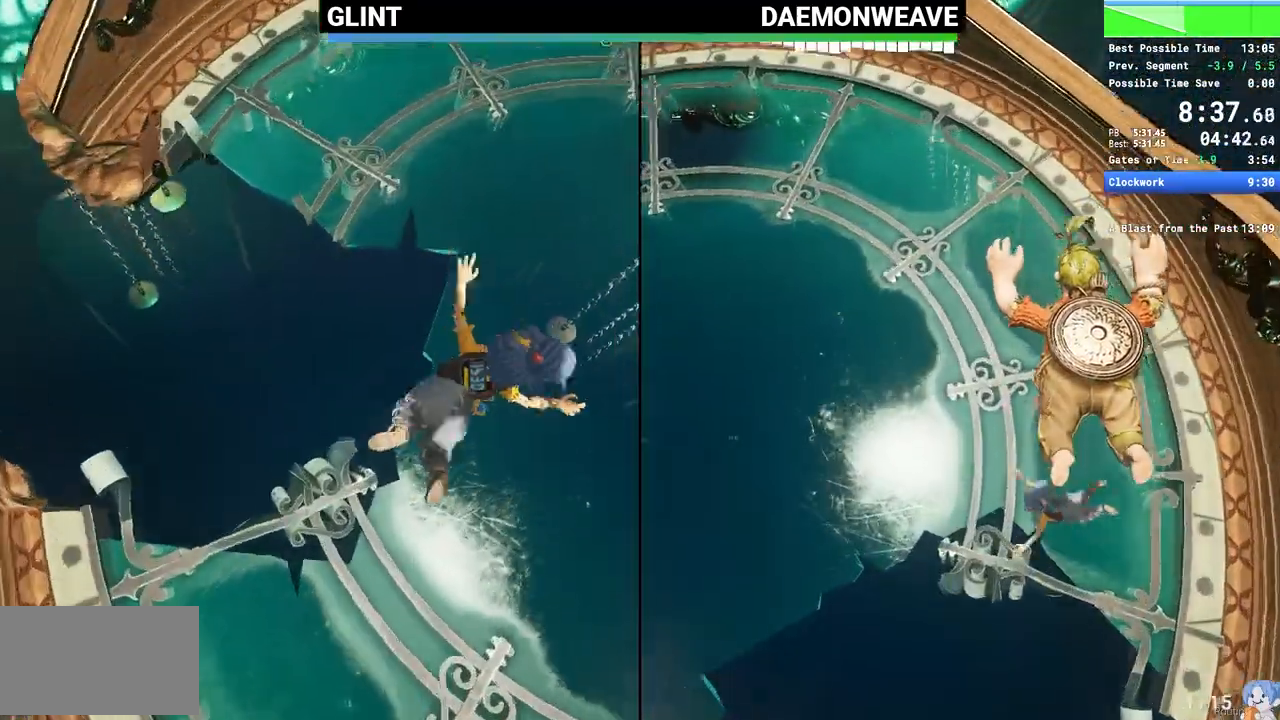
{"keys": ["a", "w"], "mouse": [], "events": []}
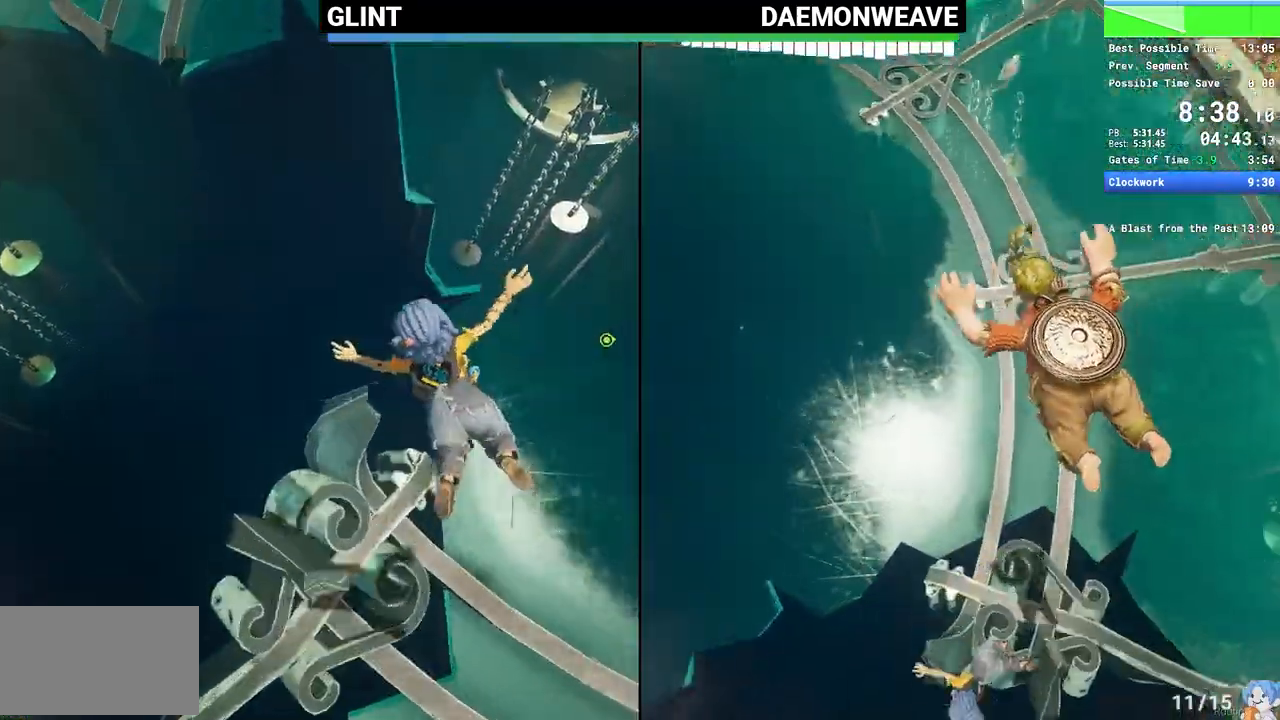
{"keys": ["d", "w"], "mouse": [], "events": [[150, "d", "down"], [183, "a", "up"]]}
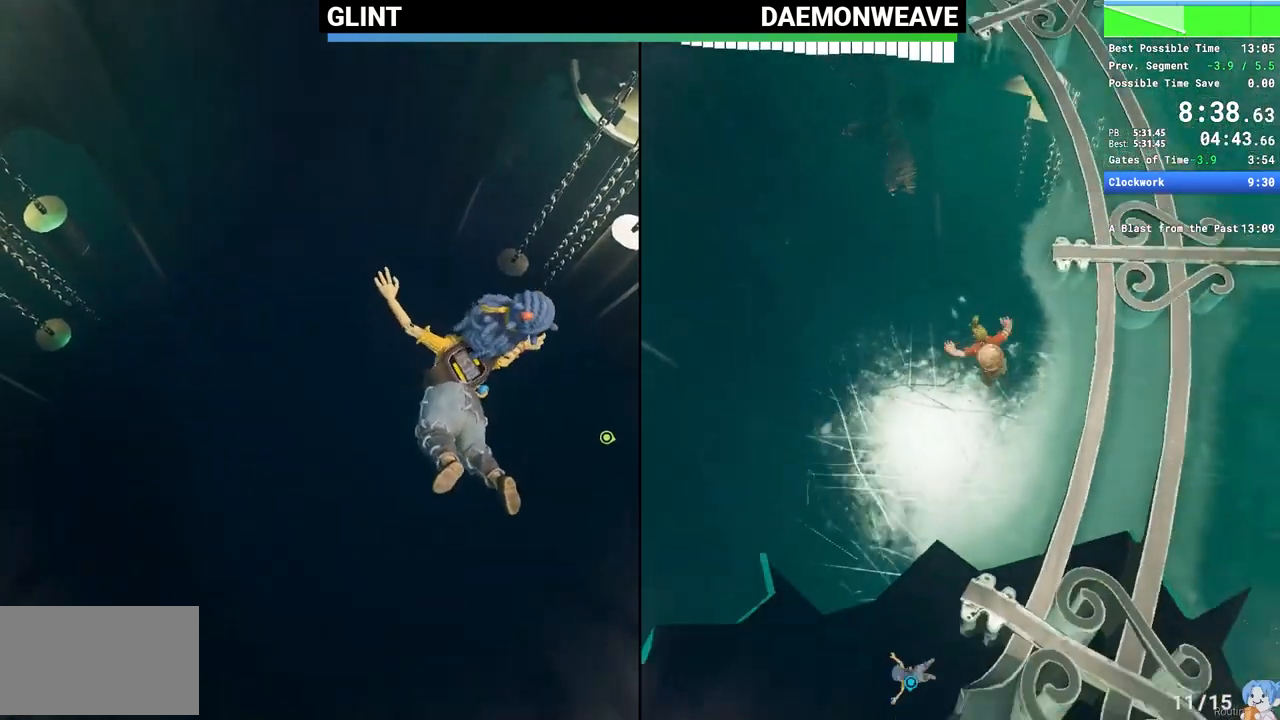
{"keys": ["w"], "mouse": [], "events": [[350, "d", "up"]]}
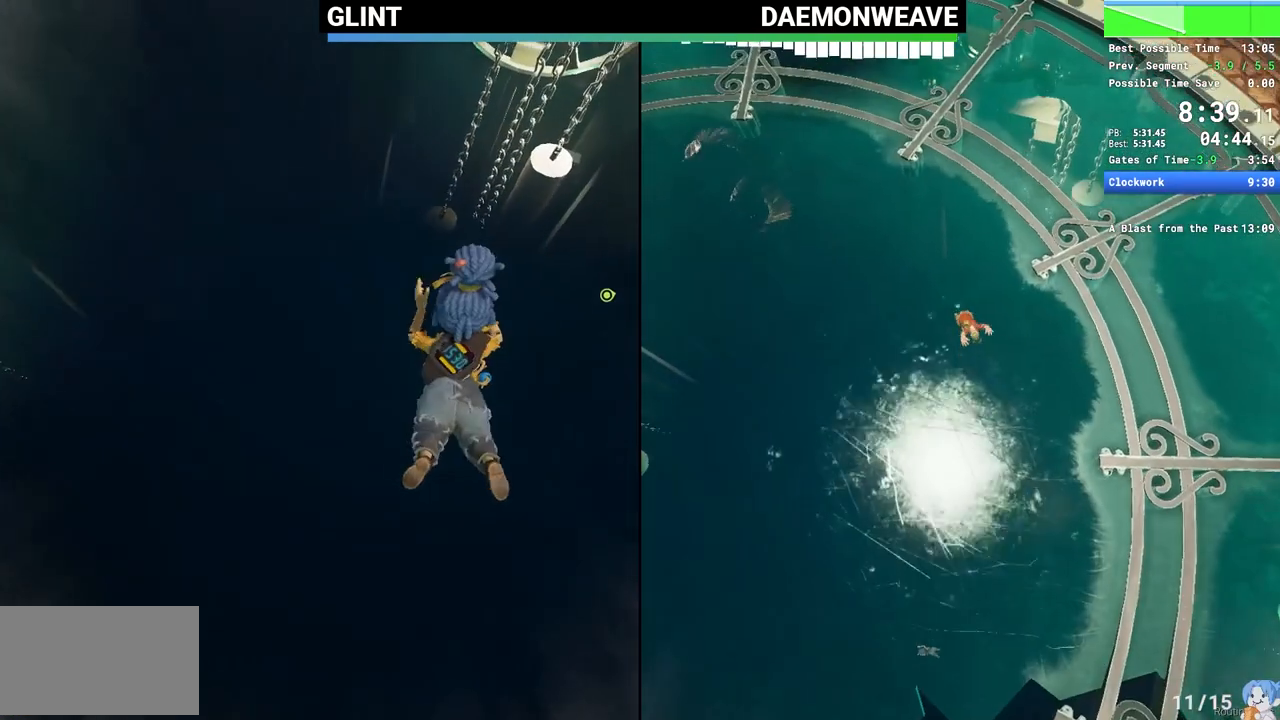
{"keys": ["w"], "mouse": [], "events": [[33, "a", "down"], [183, "a", "up"]]}
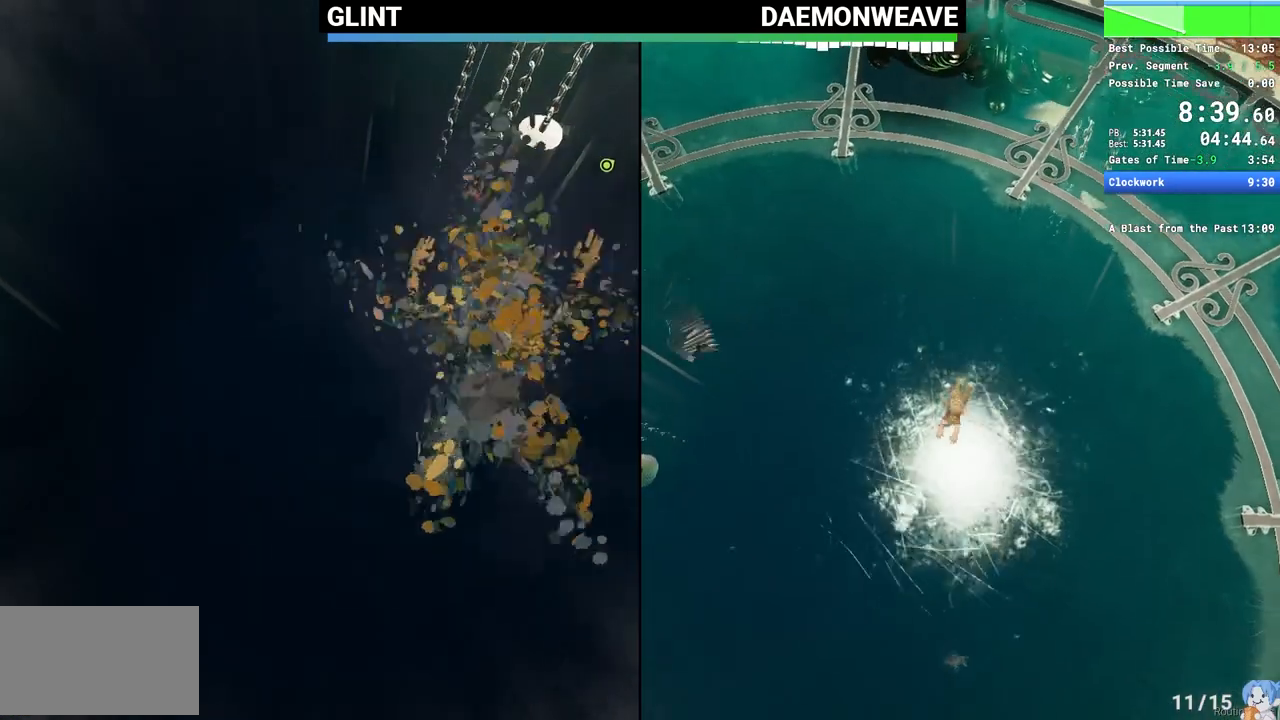
{"keys": [], "mouse": [], "events": [[150, "w", "up"]]}